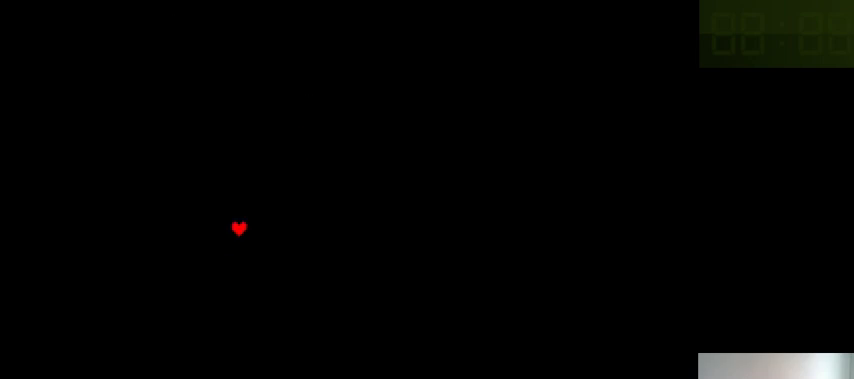
Gameplay with keyboard; each line is a JSON object with the keys held at the frame after it. "events" lists presses ("down") and releases ("up") of ".", "/", "0", "1", "2", "3", "4", "5", "6", "7", "8", "9", "a", "alt_l", "alt_r", "b", "backslash", "backspace", "c", "caps_lock", "comma", "ctrl_l", "ctrl_r", "d", "down", "e", "equals", "f", "g", "h", "i", "j", "k", "l", "lbracket", "left", "m", "minus", "n", "o", "p", "q", "quote", "r", "rbracket", "return", "right", "s", "semicolon", "shift_l", "shift_r", "space", "super_l", "super_r", "t", "tab", "tilde", "u", "up", "v", "w", "x", "y" and "z" between this image and that frame as [ms after this image, input, new state], when the widget could be followed in between. No other keys are recorded. Mouse input is not recorded.
{"keys": [], "events": []}
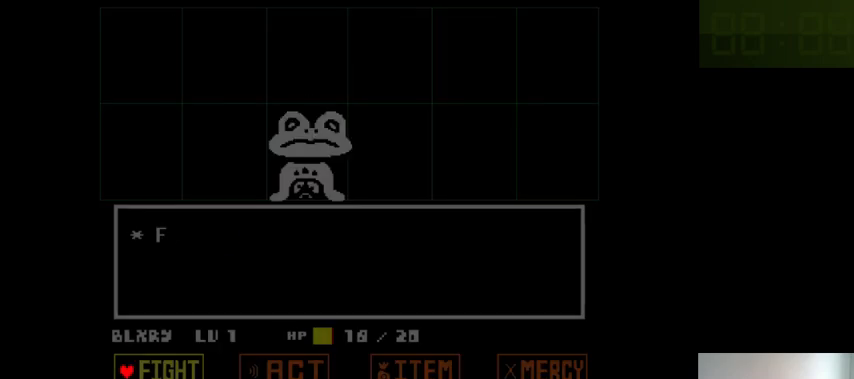
{"keys": [], "events": [[266, "left", "down"], [366, "left", "up"]]}
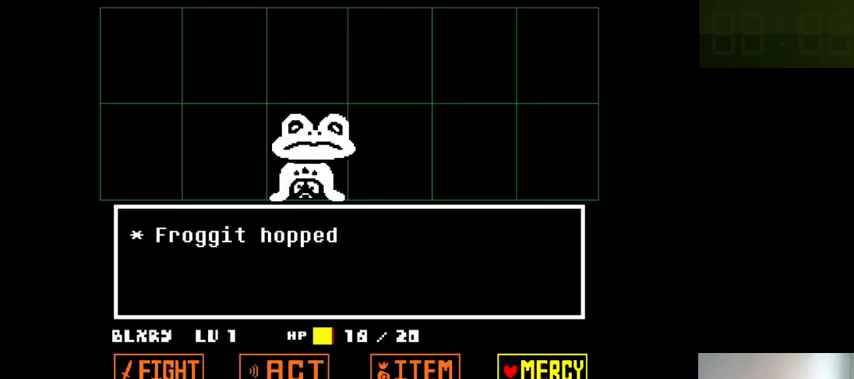
{"keys": [], "events": []}
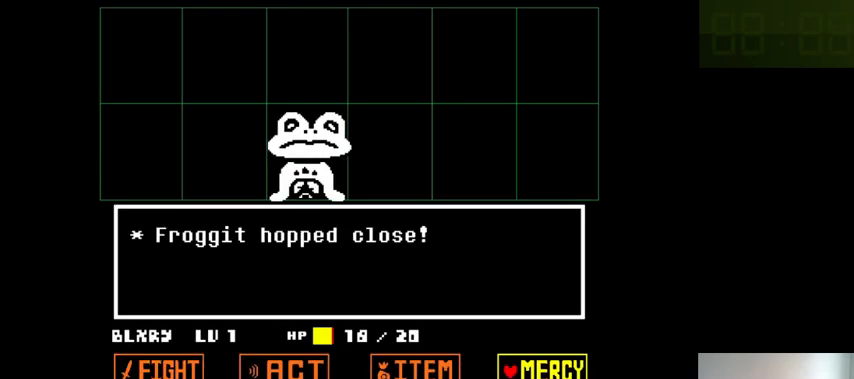
{"keys": [], "events": [[366, "z", "down"], [500, "z", "up"]]}
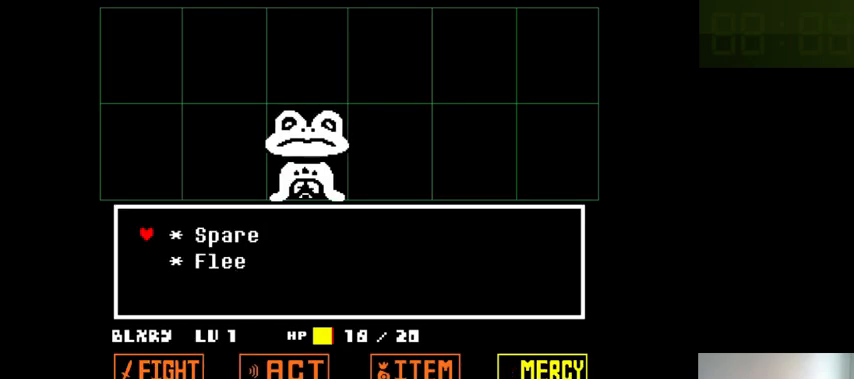
{"keys": [], "events": [[66, "down", "down"], [133, "down", "up"], [166, "z", "down"], [266, "z", "up"], [366, "return", "down"], [466, "return", "up"], [466, "shift_r", "down"], [500, "shift_r", "up"]]}
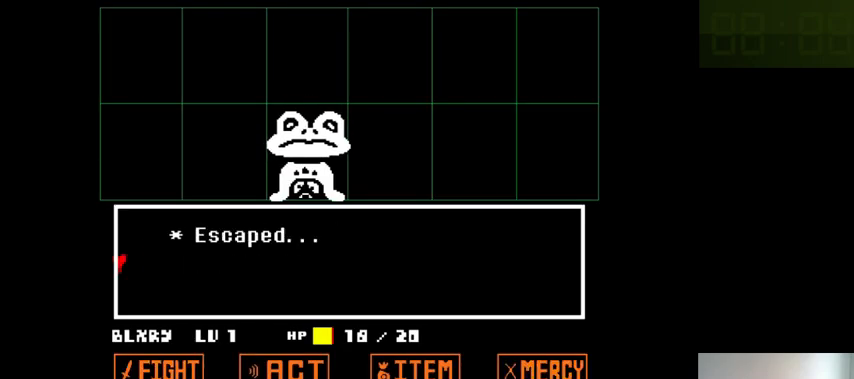
{"keys": [], "events": [[233, "return", "down"], [266, "shift_r", "down"], [300, "return", "up"], [333, "shift_r", "up"], [433, "return", "down"], [466, "return", "up"]]}
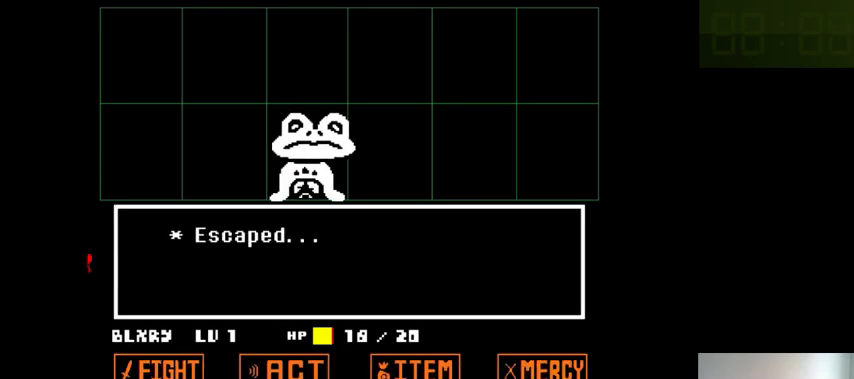
{"keys": [], "events": [[100, "return", "down"], [133, "shift_r", "down"], [200, "return", "up"], [233, "shift_r", "up"]]}
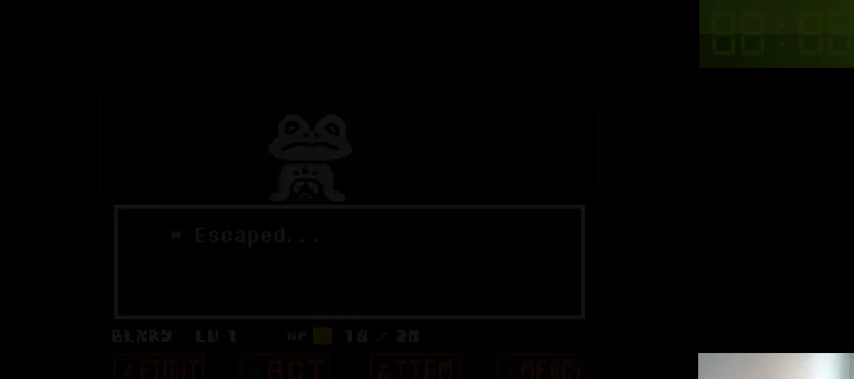
{"keys": [], "events": []}
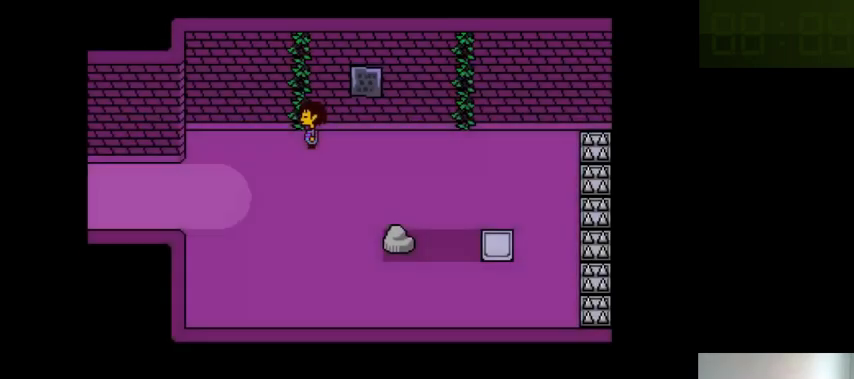
{"keys": [], "events": []}
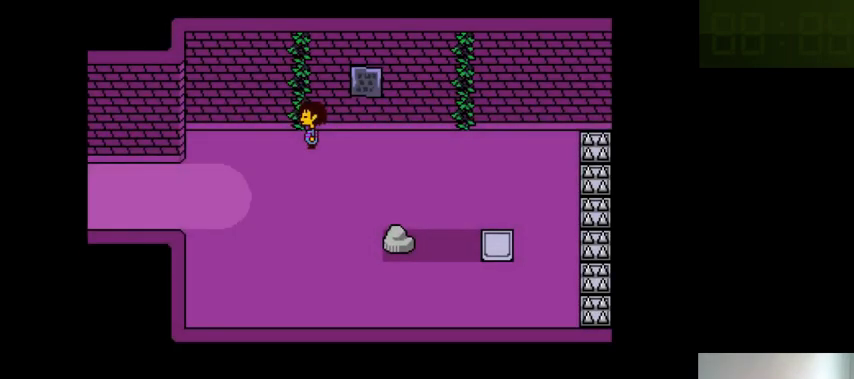
{"keys": [], "events": []}
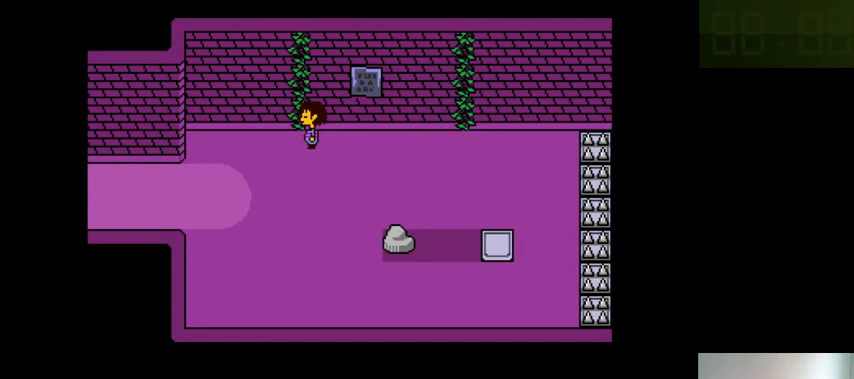
{"keys": [], "events": []}
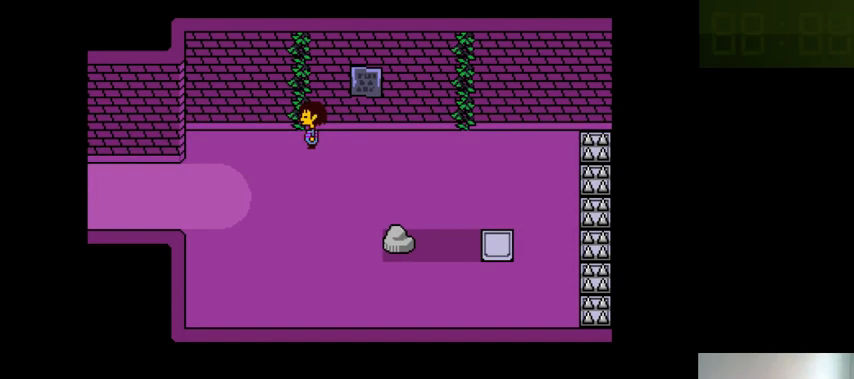
{"keys": [], "events": []}
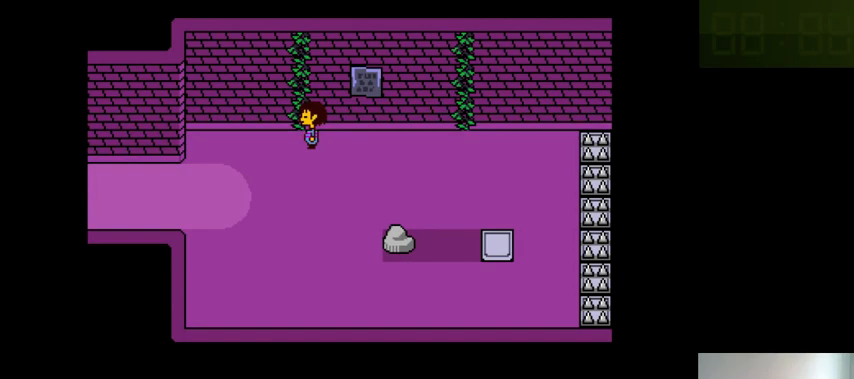
{"keys": ["left"], "events": [[333, "left", "down"]]}
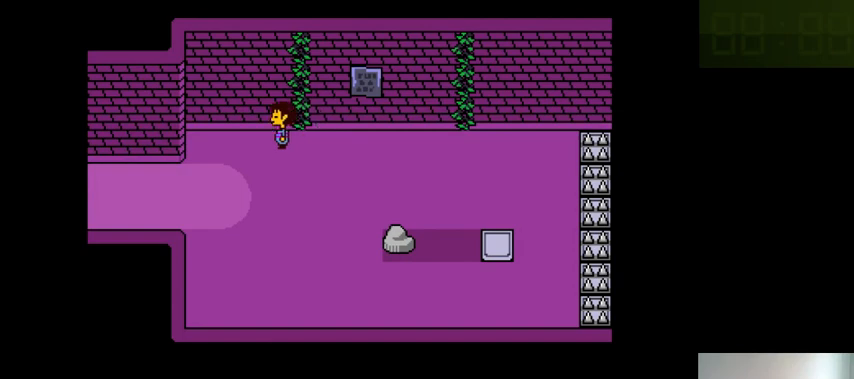
{"keys": ["left"], "events": []}
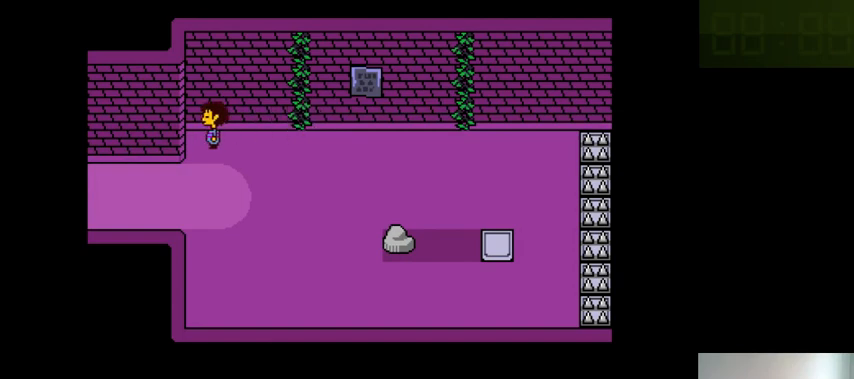
{"keys": ["left"], "events": []}
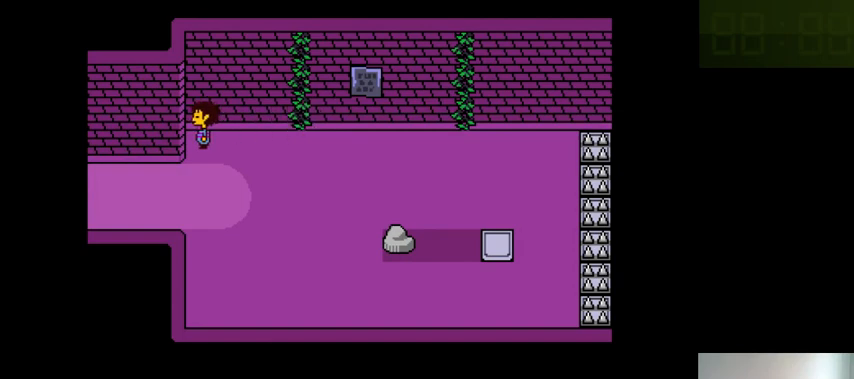
{"keys": ["left"], "events": []}
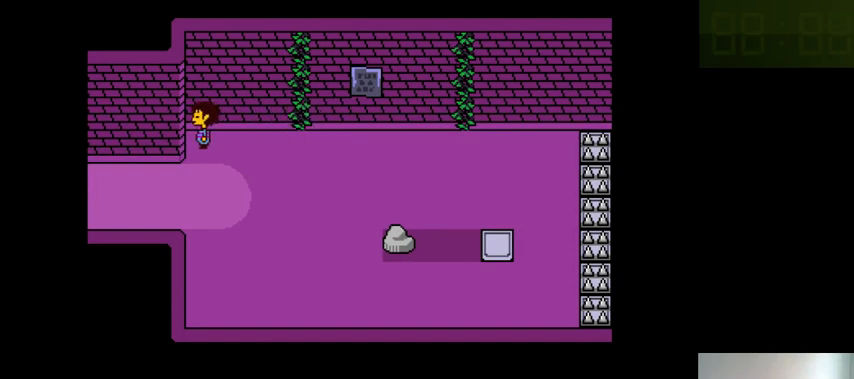
{"keys": ["left"], "events": []}
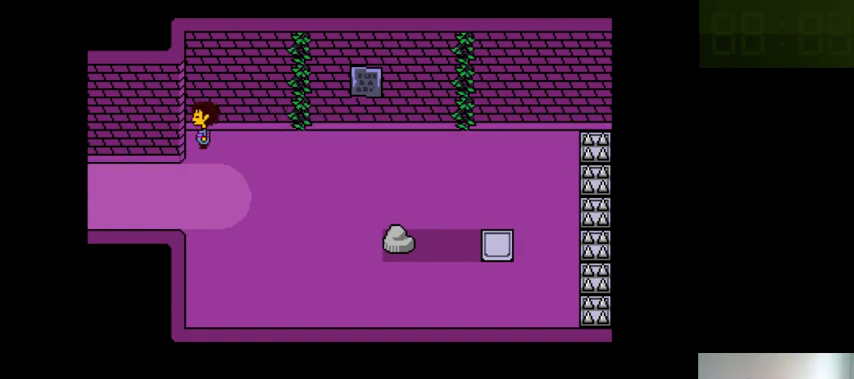
{"keys": ["left"], "events": []}
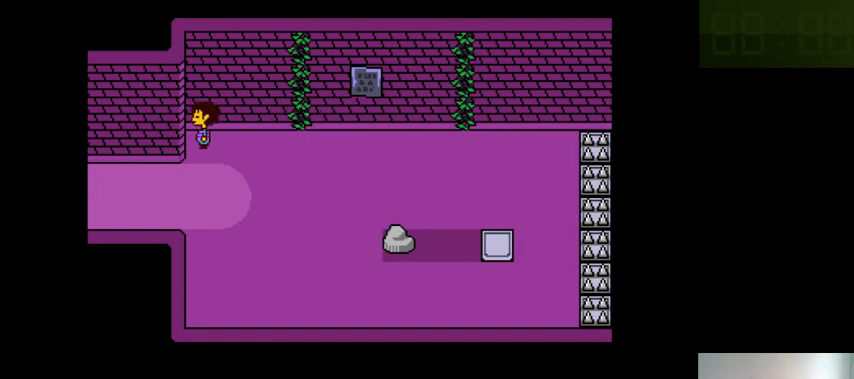
{"keys": ["left"], "events": []}
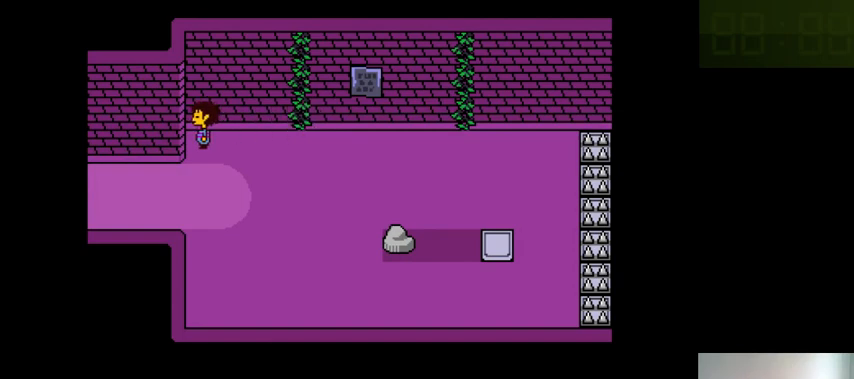
{"keys": ["left"], "events": []}
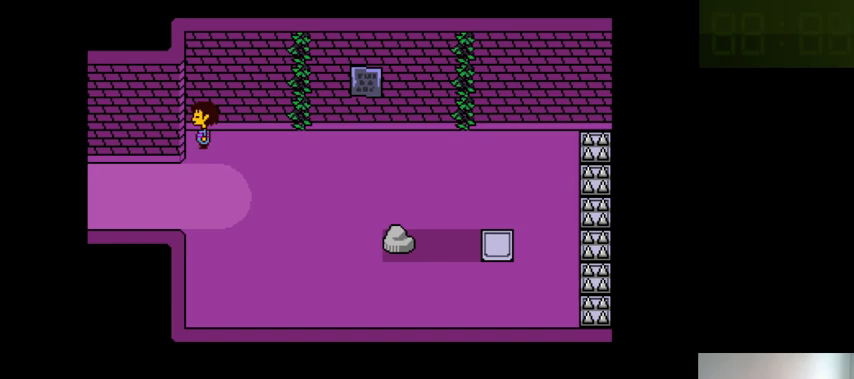
{"keys": [], "events": [[366, "left", "up"]]}